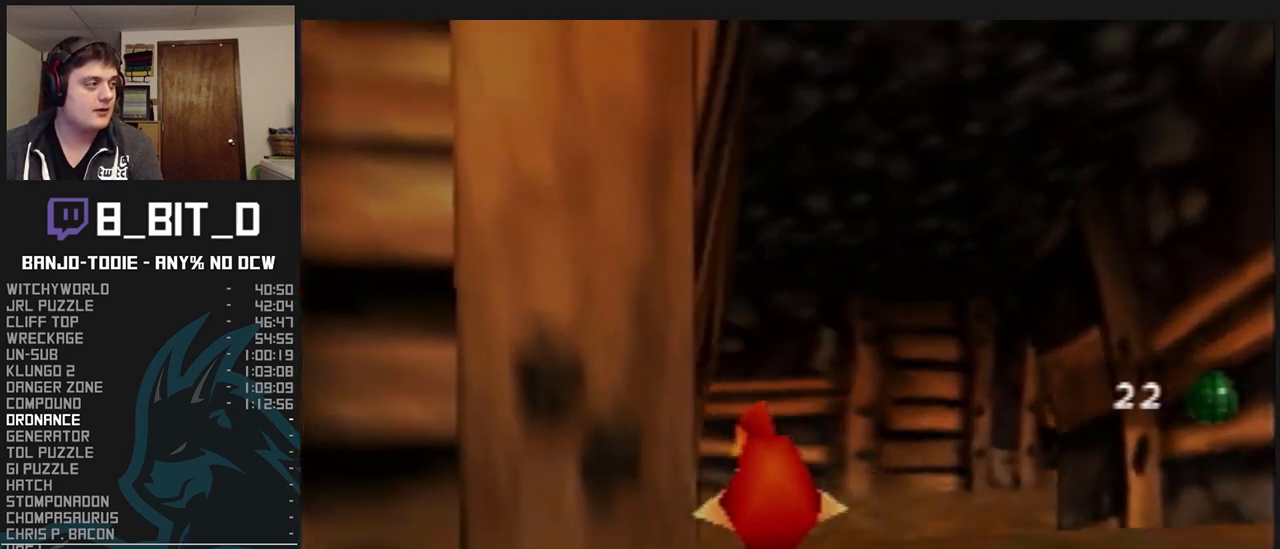
Gameplay with a controller (Nintendo layout); each line is a JSON object with the inputs held at the frame after it. "events" lists button and stick changes between this image and that frame as [ms after this image, input, new state], when the widget could be followed in between. Not read: L3 R3.
{"buttons": ["L1", "C_RIGHT"], "left_stick": "up", "events": []}
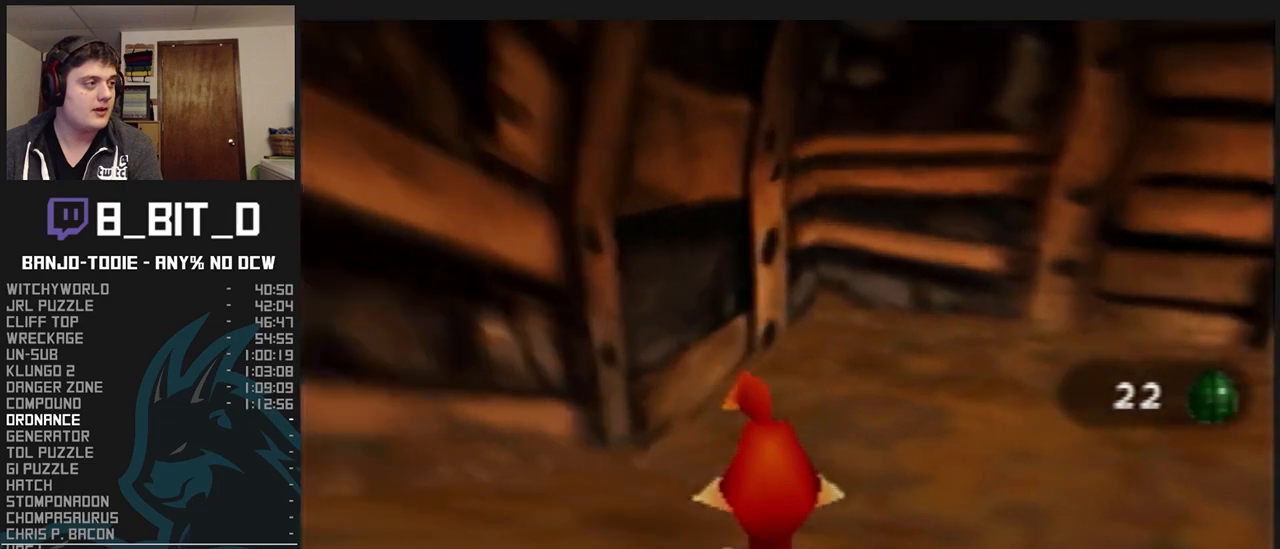
{"buttons": ["L1", "C_RIGHT"], "left_stick": "up", "events": [[167, "left_stick", "up-right"], [500, "left_stick", "up"]]}
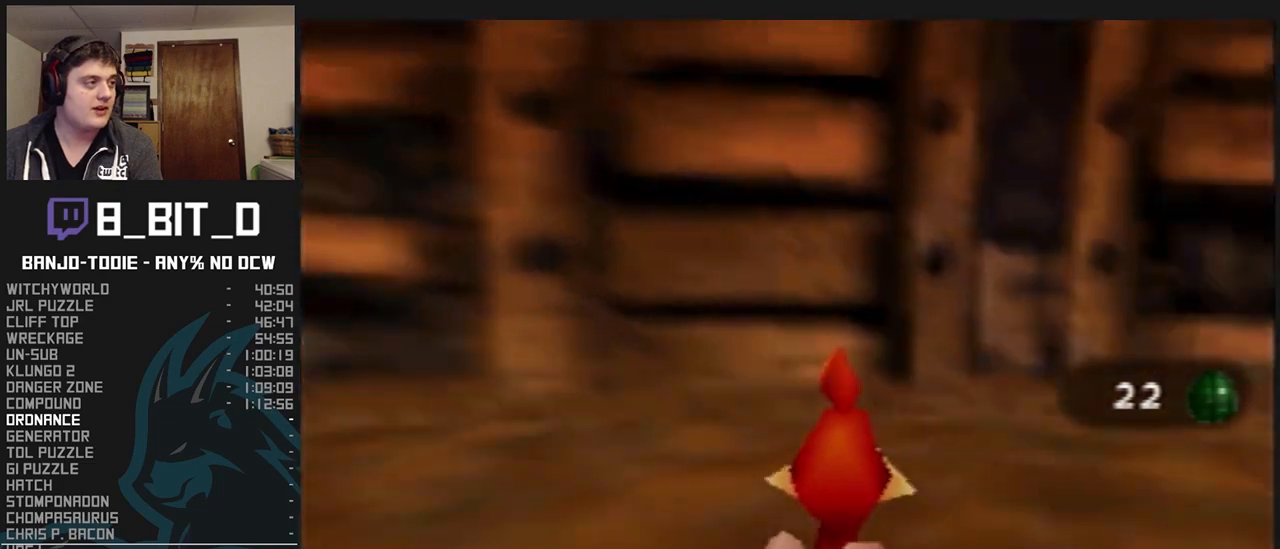
{"buttons": ["L1", "C_RIGHT"], "left_stick": "up-left", "events": [[500, "left_stick", "up-left"]]}
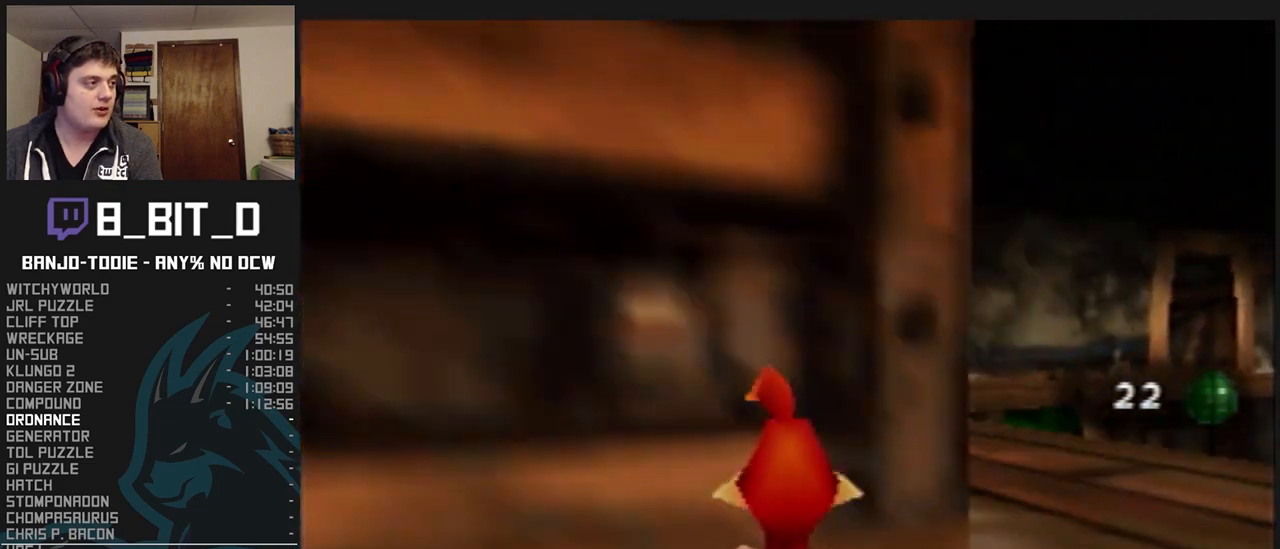
{"buttons": ["L1", "C_RIGHT"], "left_stick": "up-left", "events": []}
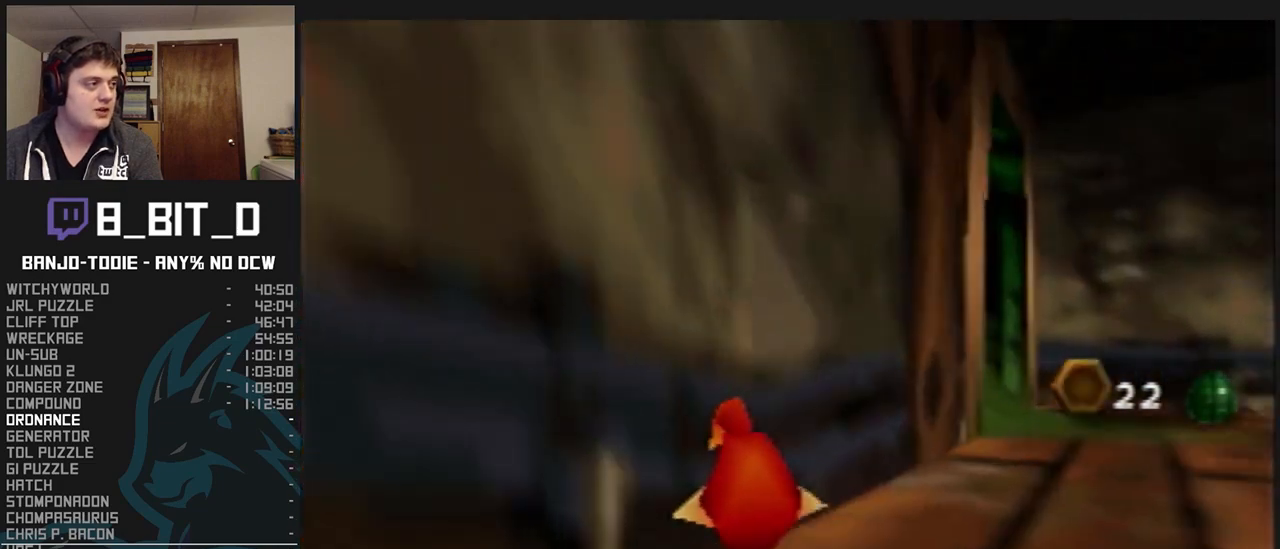
{"buttons": ["L1", "C_RIGHT"], "left_stick": "up-left", "events": []}
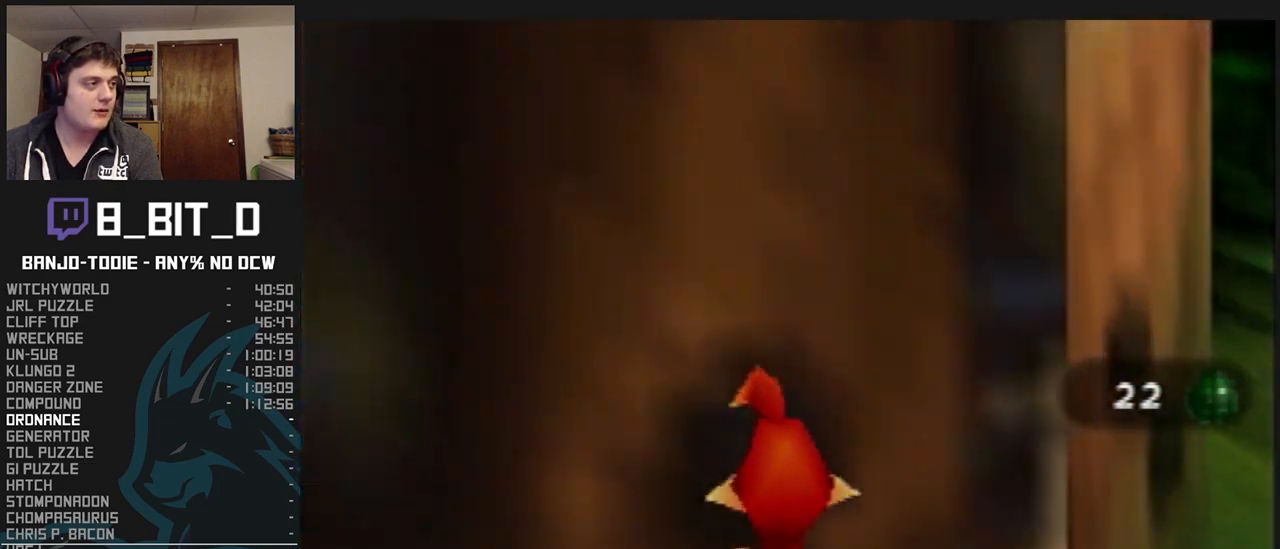
{"buttons": ["L1", "C_RIGHT"], "left_stick": "up-left", "events": []}
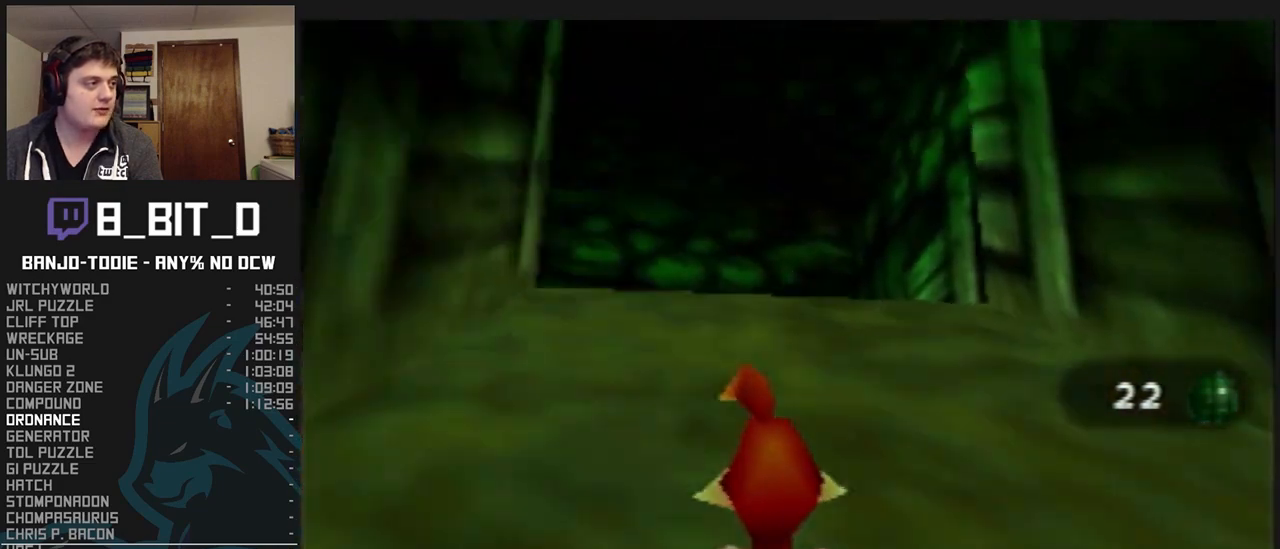
{"buttons": ["L1", "C_RIGHT"], "left_stick": "up", "events": [[333, "left_stick", "up"]]}
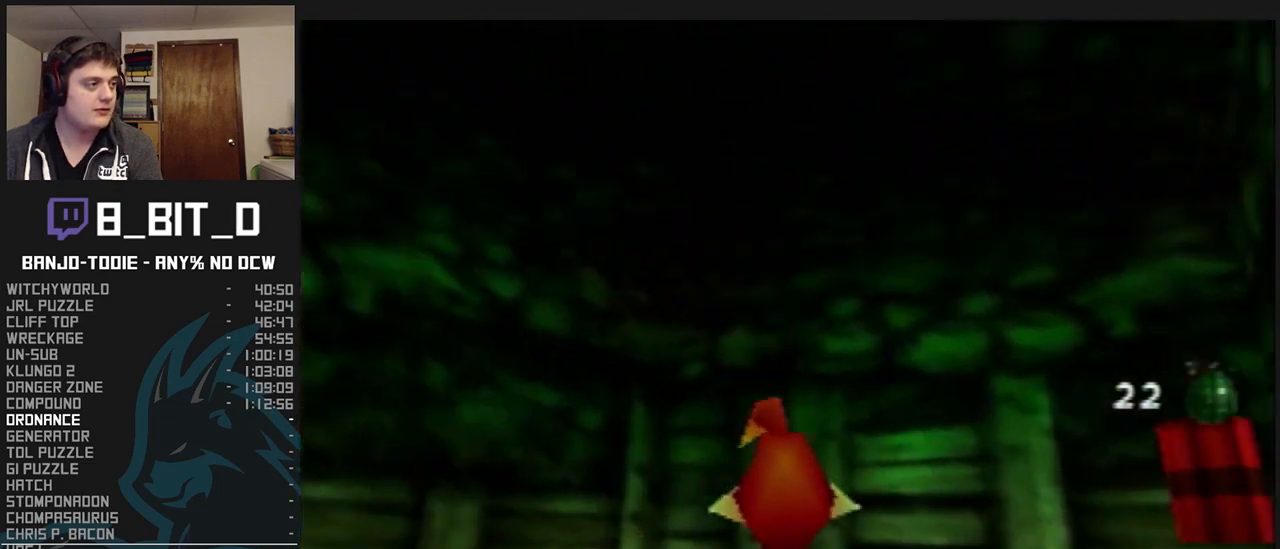
{"buttons": ["B", "L1"], "left_stick": "up", "events": [[233, "C_RIGHT", "up"], [300, "B", "down"]]}
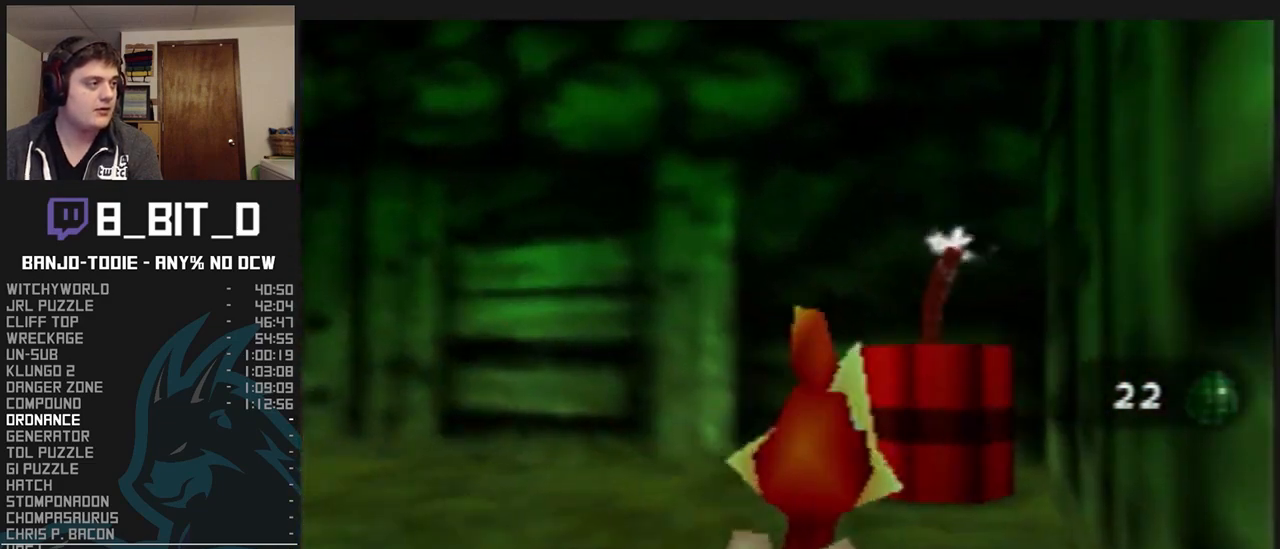
{"buttons": ["L1", "C_LEFT"], "left_stick": "left", "events": [[133, "B", "up"], [200, "left_stick", "up-left"], [267, "C_LEFT", "down"], [367, "left_stick", "left"]]}
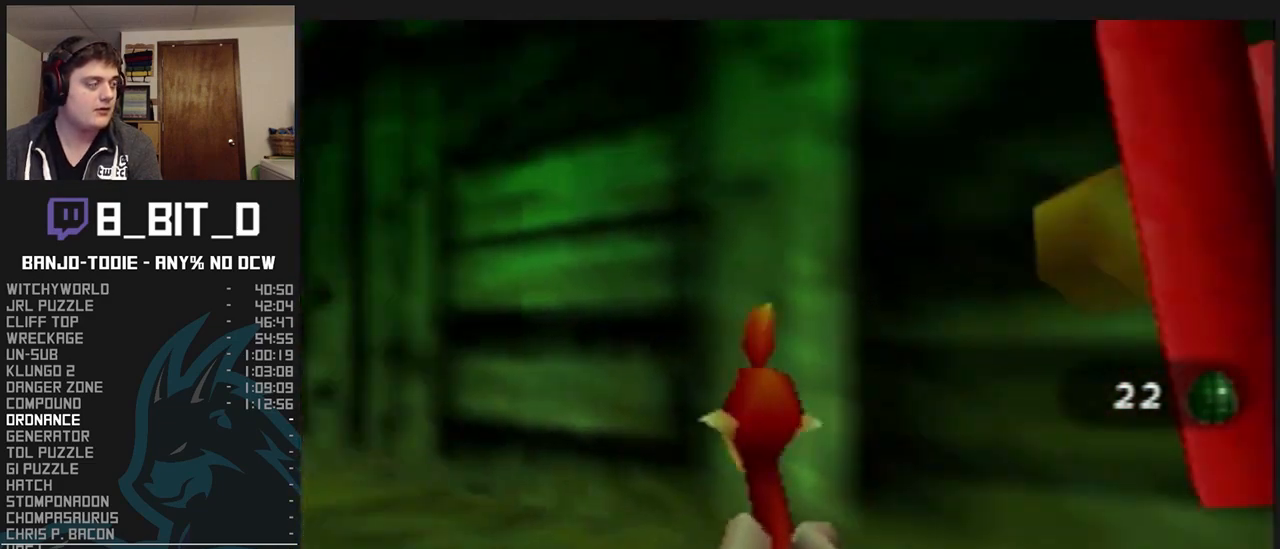
{"buttons": ["L1", "C_LEFT"], "left_stick": "up", "events": [[133, "left_stick", "up-left"], [367, "left_stick", "up"]]}
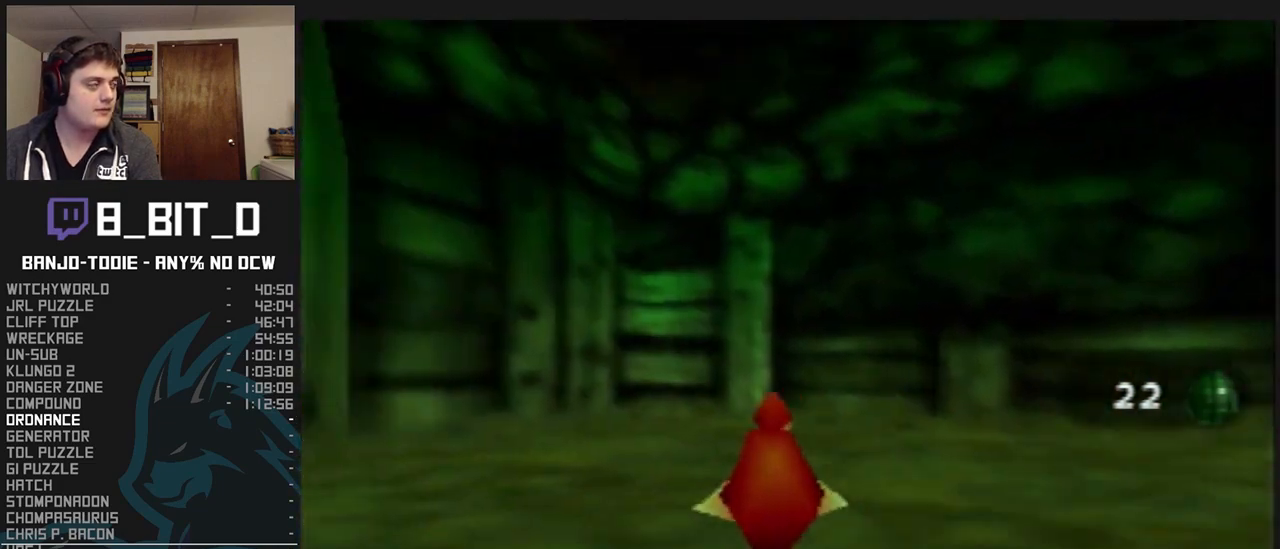
{"buttons": ["L1", "C_LEFT"], "left_stick": "up", "events": [[100, "left_stick", "up-left"], [367, "left_stick", "up"]]}
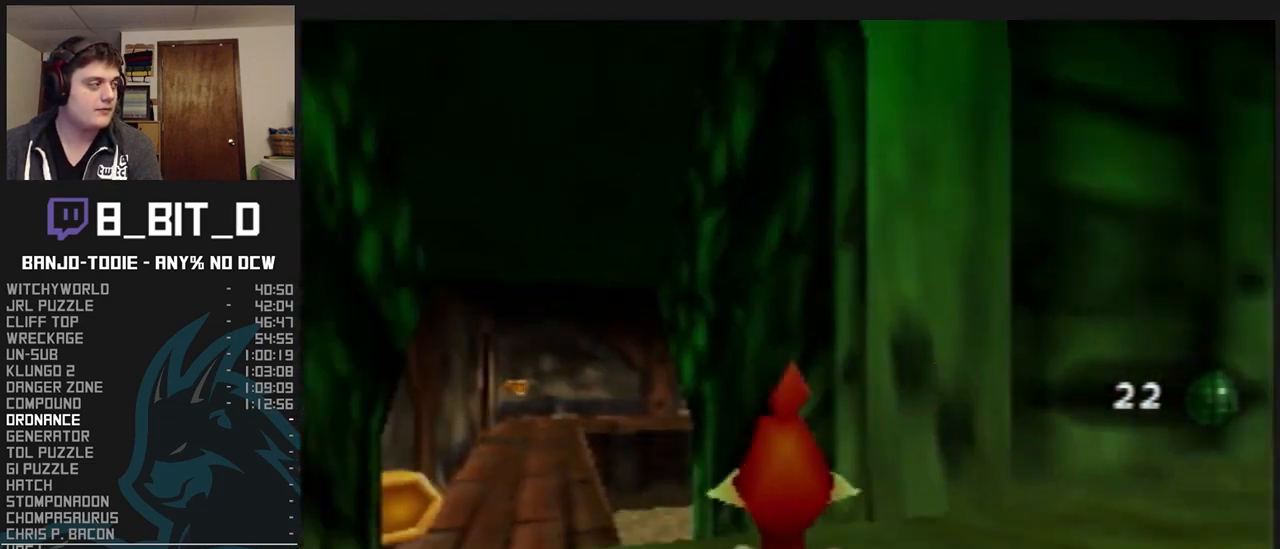
{"buttons": ["L1", "C_LEFT"], "left_stick": "up", "events": [[167, "left_stick", "up-right"], [433, "left_stick", "up"]]}
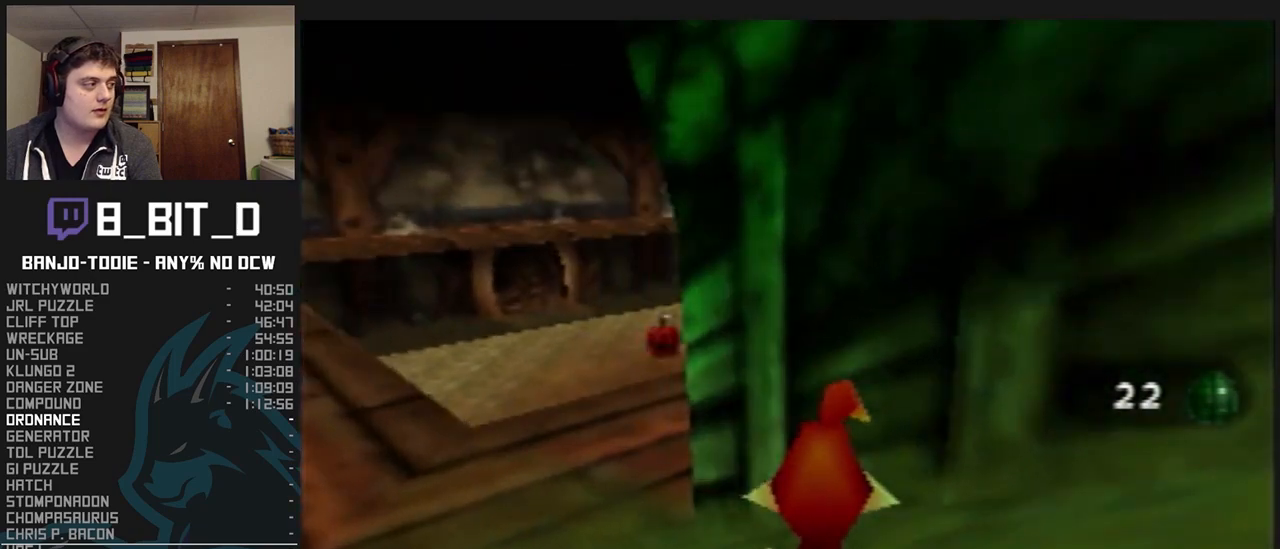
{"buttons": ["L1", "C_LEFT"], "left_stick": "up", "events": []}
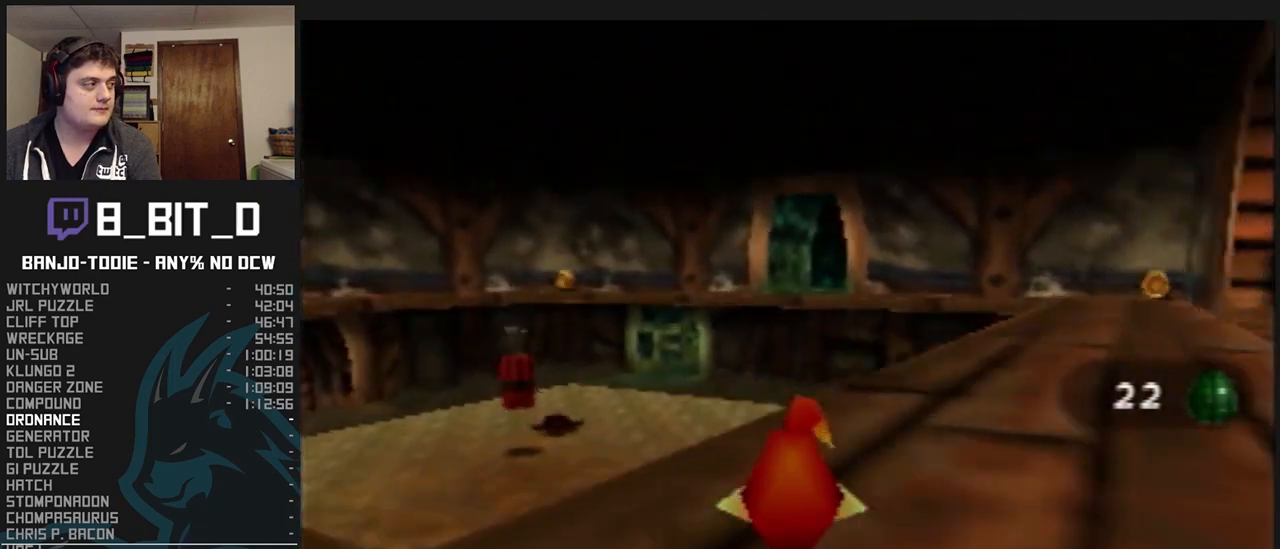
{"buttons": ["L1", "C_LEFT"], "left_stick": "up", "events": []}
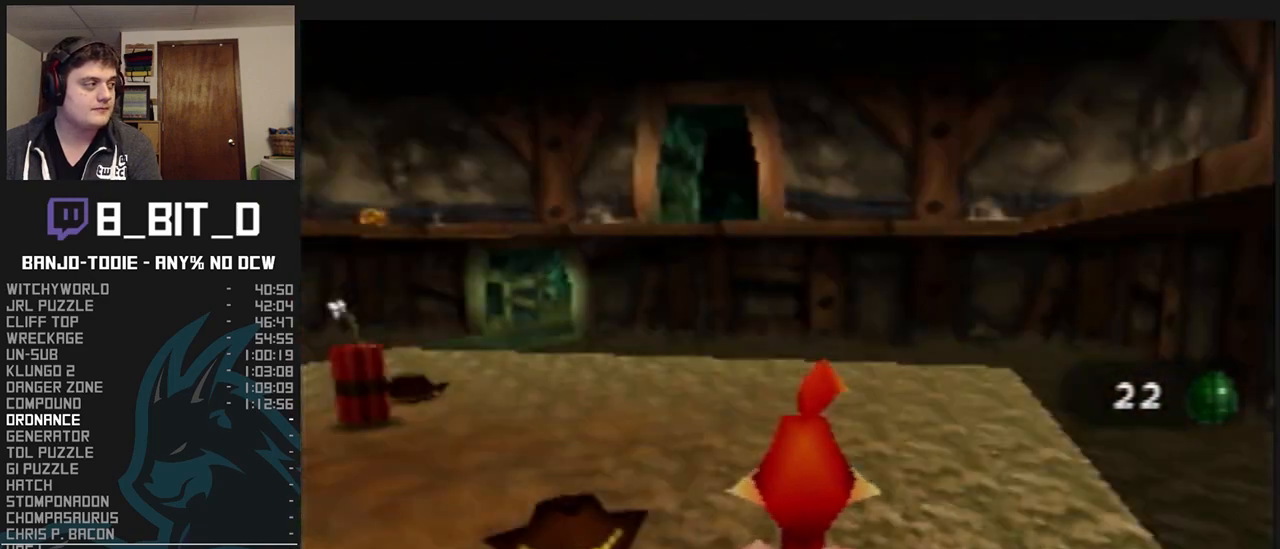
{"buttons": ["L1", "C_LEFT"], "left_stick": "up", "events": [[400, "C_LEFT", "up"], [400, "C_RIGHT", "down"], [400, "R1", "down"], [433, "C_LEFT", "down"], [433, "C_RIGHT", "up"], [433, "R1", "up"]]}
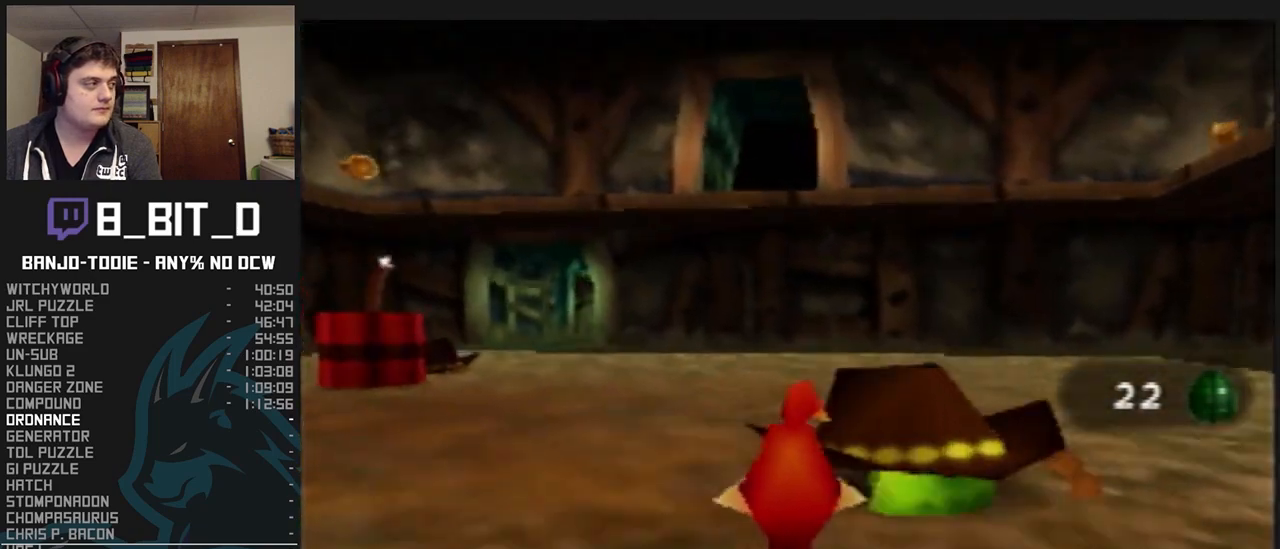
{"buttons": ["L1", "C_LEFT"], "left_stick": "up", "events": [[133, "C_LEFT", "up"], [133, "C_UP", "down"], [167, "C_LEFT", "down"], [167, "C_UP", "up"]]}
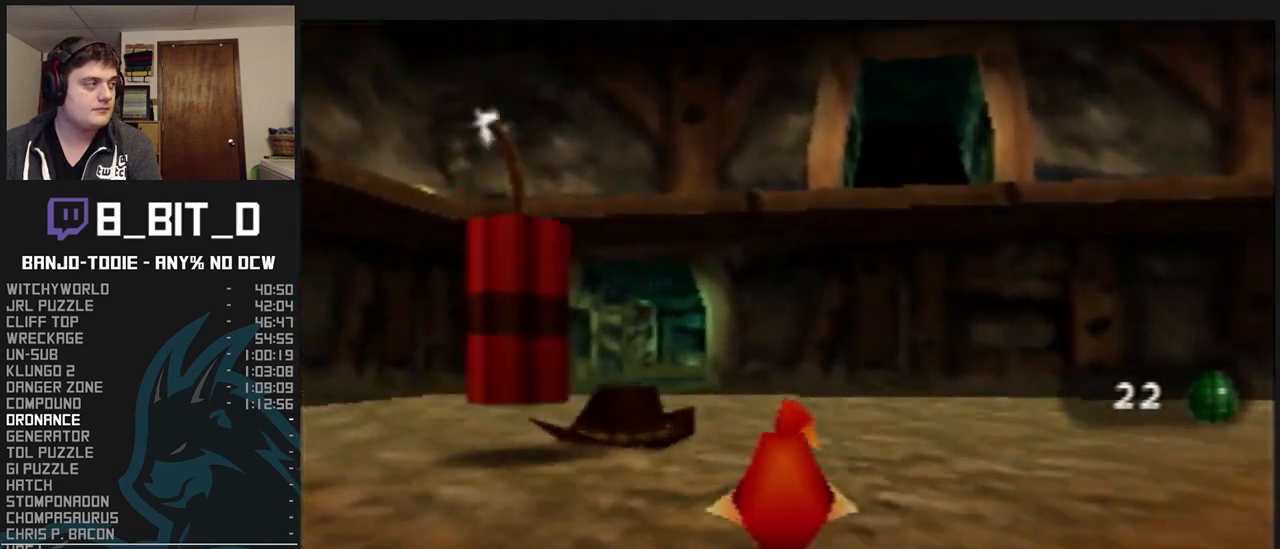
{"buttons": ["B", "L1"], "left_stick": "up", "events": [[367, "C_LEFT", "up"], [433, "B", "down"]]}
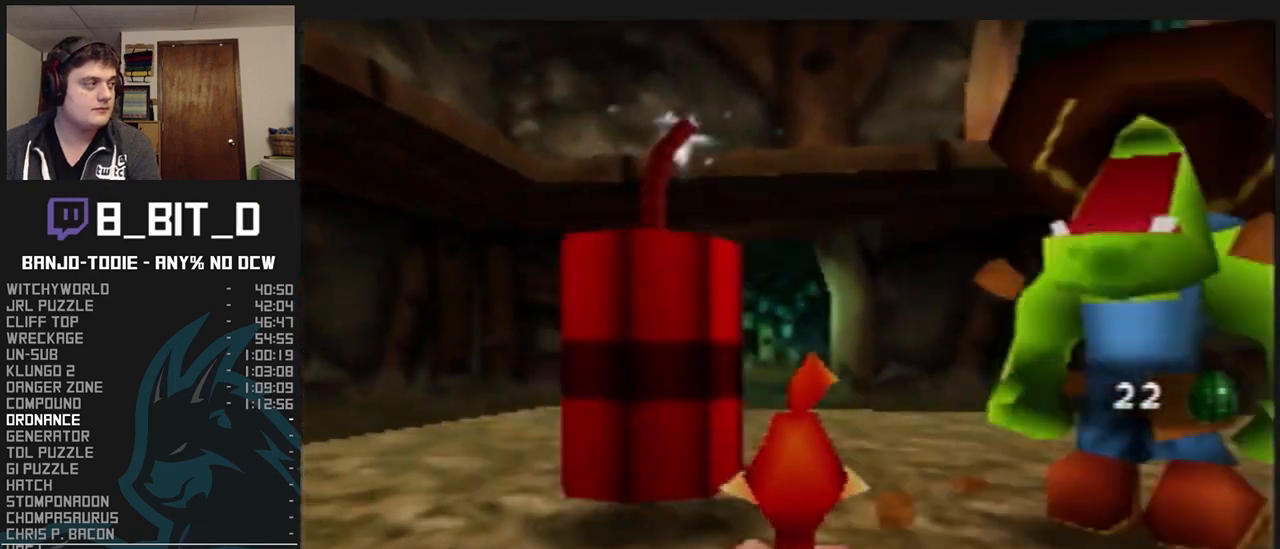
{"buttons": ["L1", "C_LEFT"], "left_stick": "up", "events": [[333, "B", "up"], [367, "left_stick", "up-left"], [467, "C_LEFT", "down"], [500, "left_stick", "up"]]}
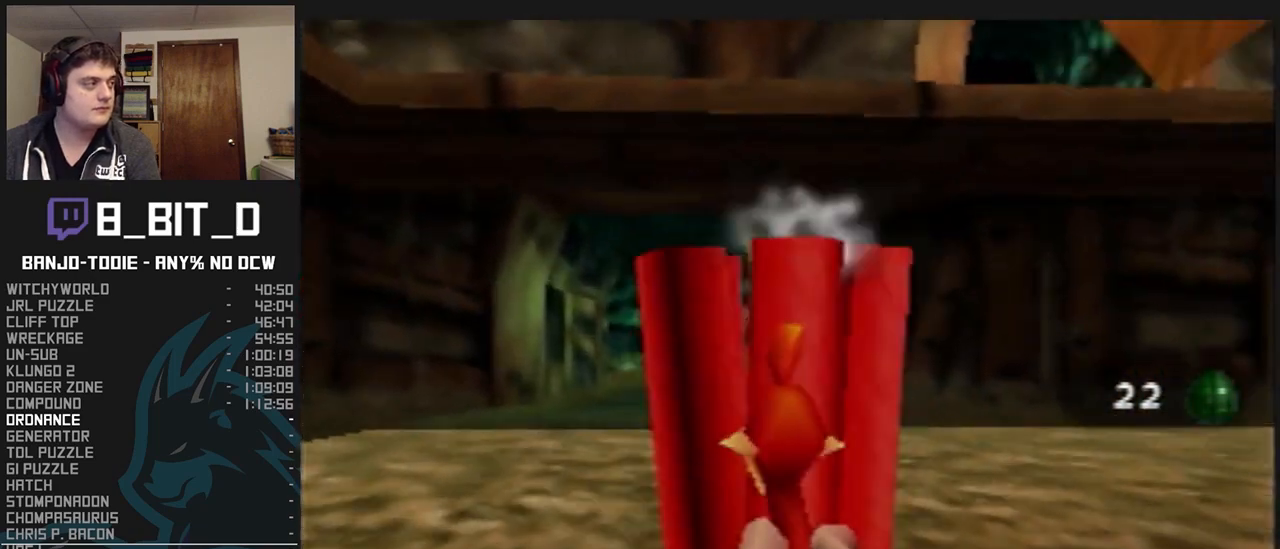
{"buttons": ["L1", "C_LEFT"], "left_stick": "up", "events": []}
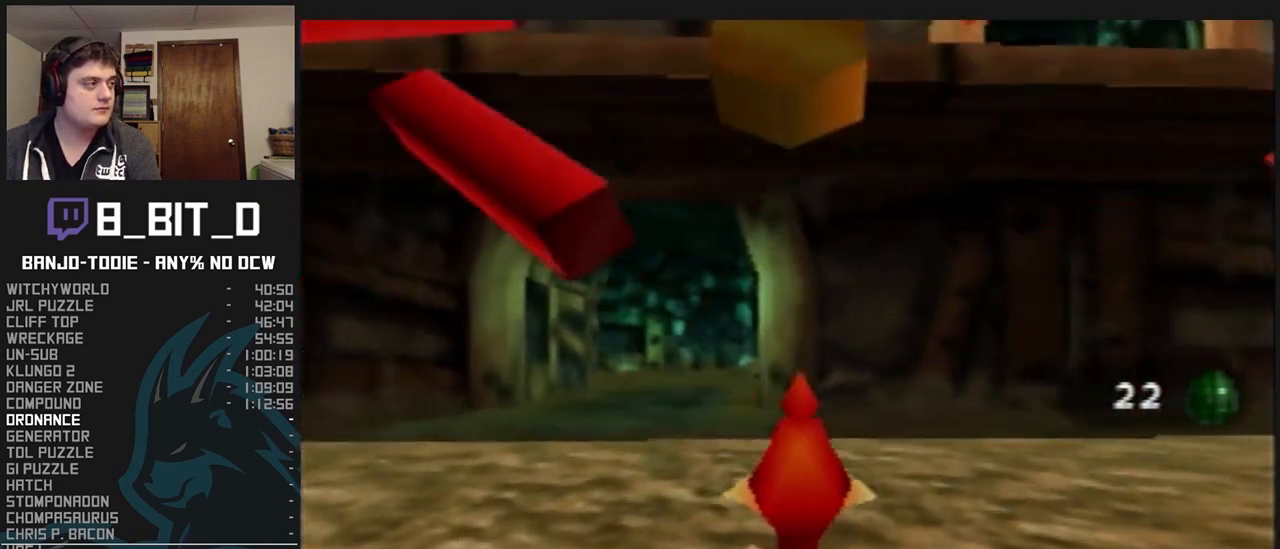
{"buttons": ["L1", "C_LEFT"], "left_stick": "up", "events": []}
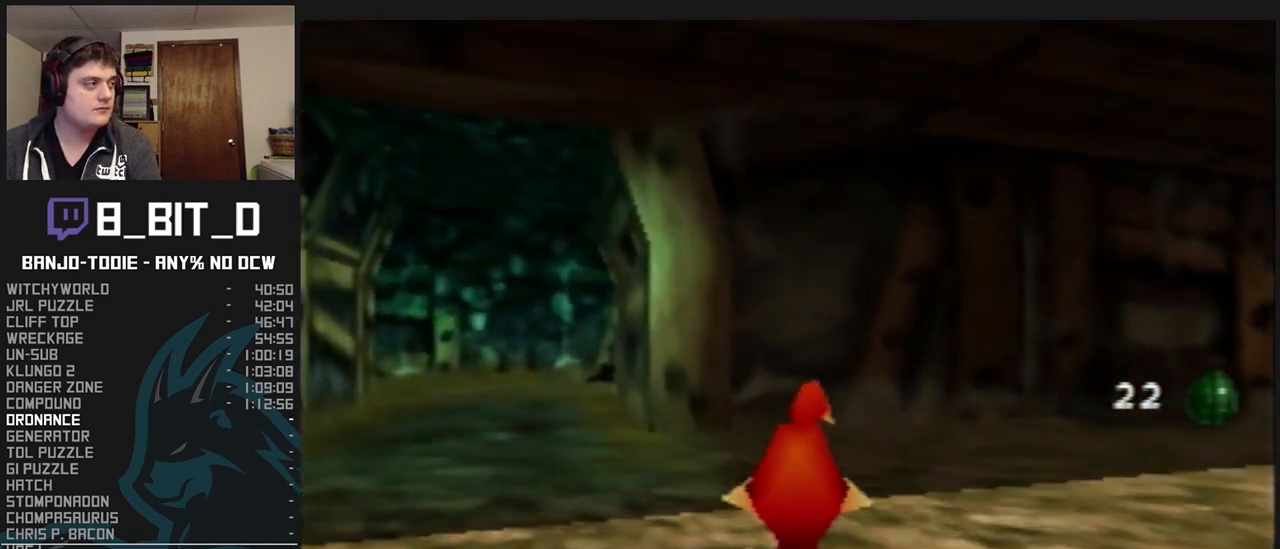
{"buttons": ["L1", "C_LEFT"], "left_stick": "up", "events": []}
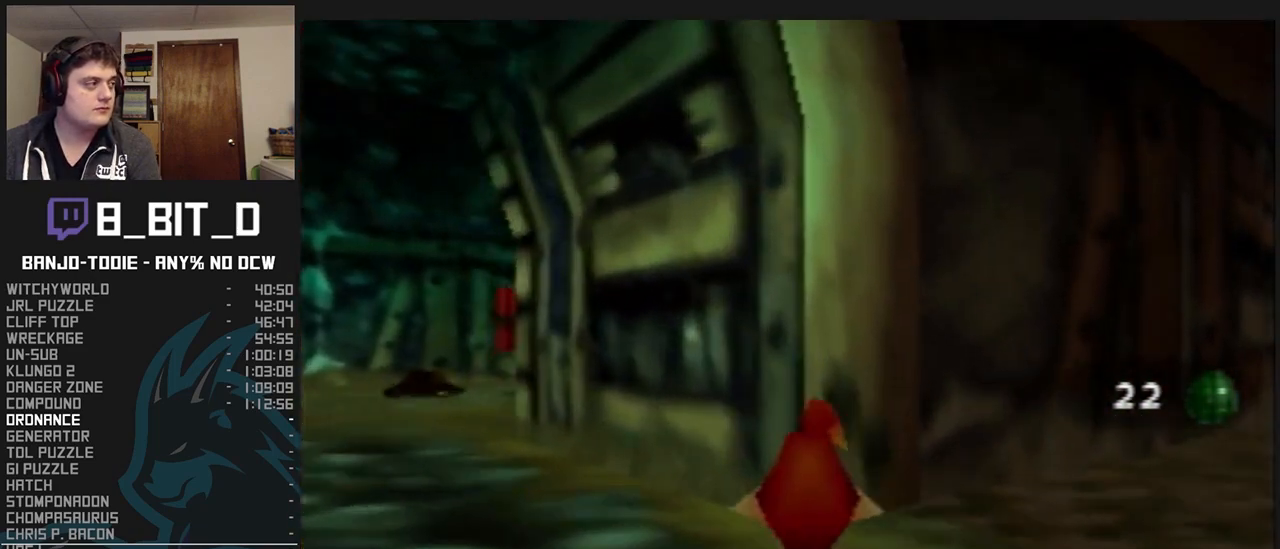
{"buttons": ["L1", "C_LEFT"], "left_stick": "up", "events": []}
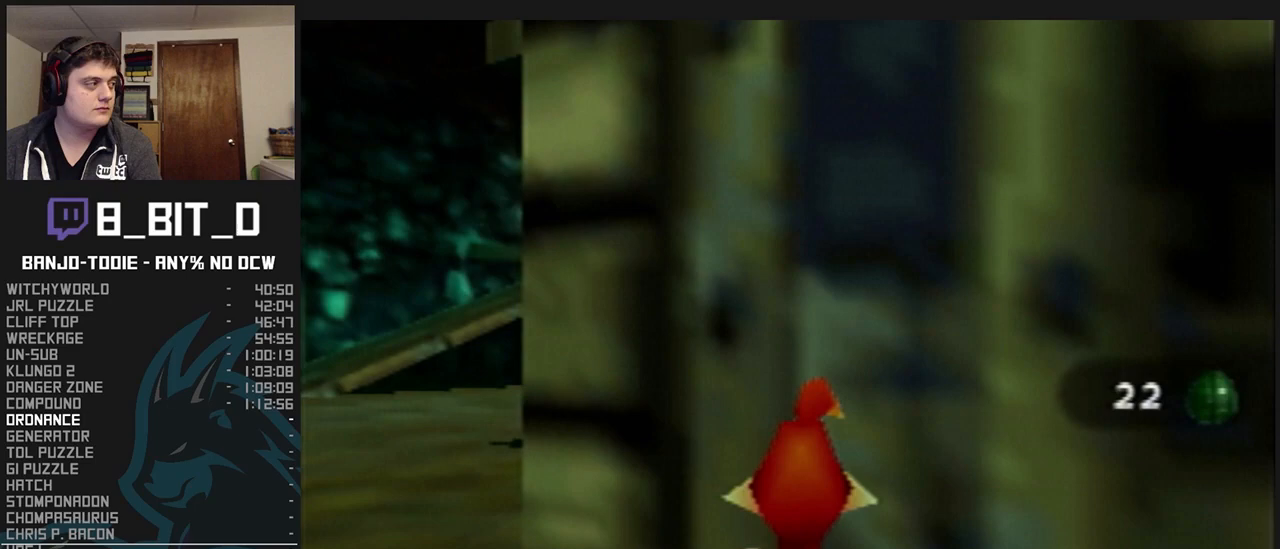
{"buttons": ["L1", "C_LEFT"], "left_stick": "up", "events": []}
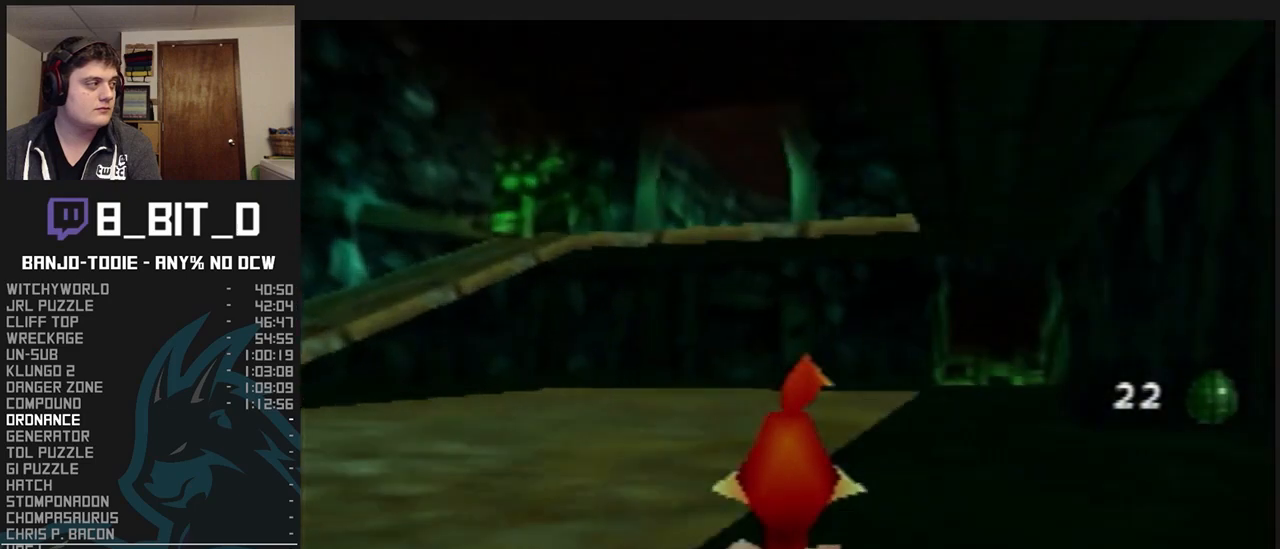
{"buttons": ["B", "L1"], "left_stick": "up-left", "events": [[133, "left_stick", "up-left"], [433, "C_LEFT", "up"], [467, "B", "down"]]}
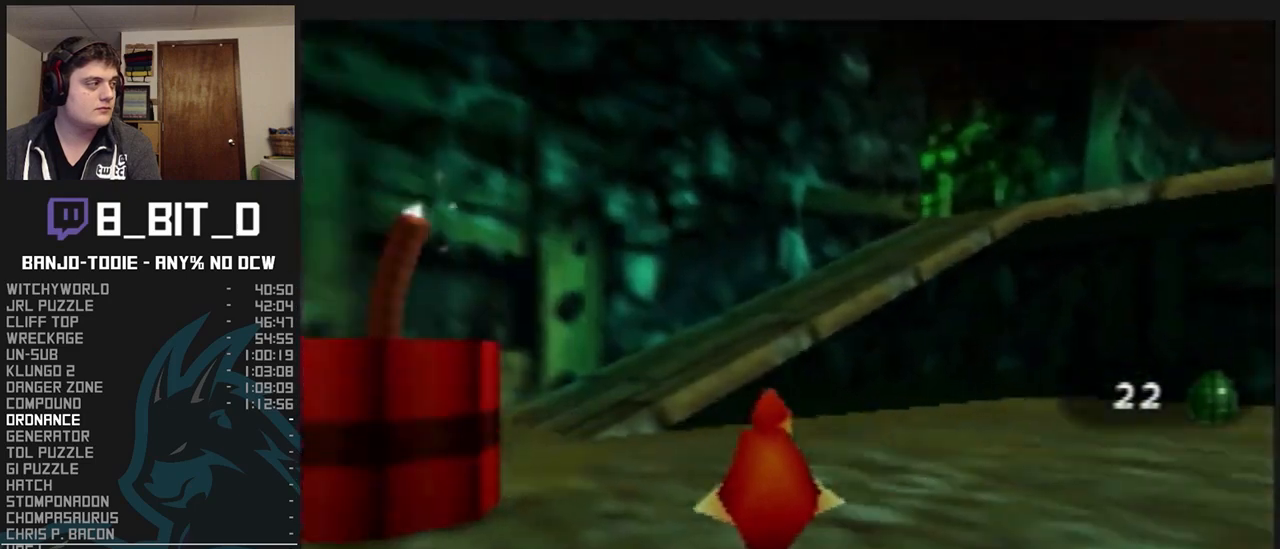
{"buttons": ["L1"], "left_stick": "up-left", "events": [[100, "left_stick", "up"], [300, "B", "up"], [400, "left_stick", "up-left"]]}
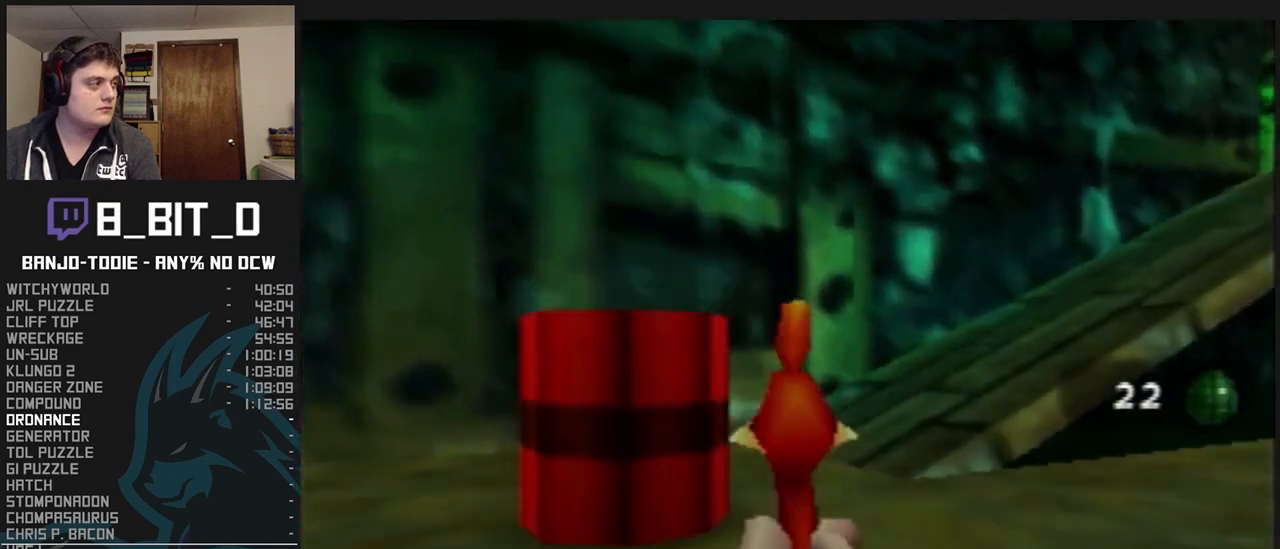
{"buttons": ["L1", "C_RIGHT"], "left_stick": "up", "events": [[67, "left_stick", "up"], [167, "C_RIGHT", "down"]]}
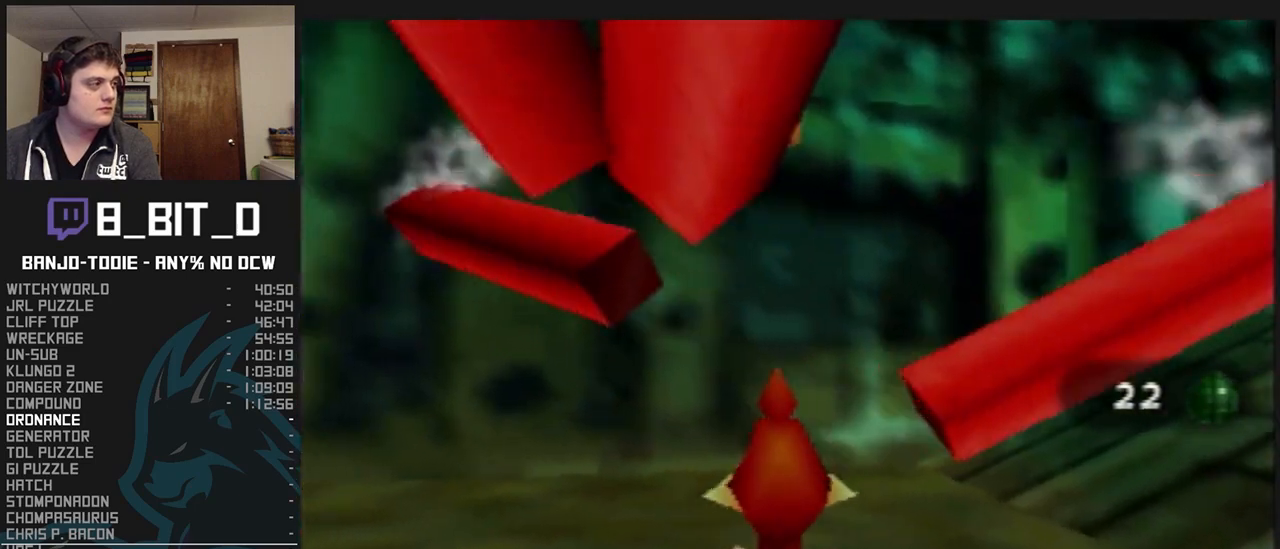
{"buttons": ["L1", "C_RIGHT"], "left_stick": "up-right", "events": [[400, "left_stick", "up-right"]]}
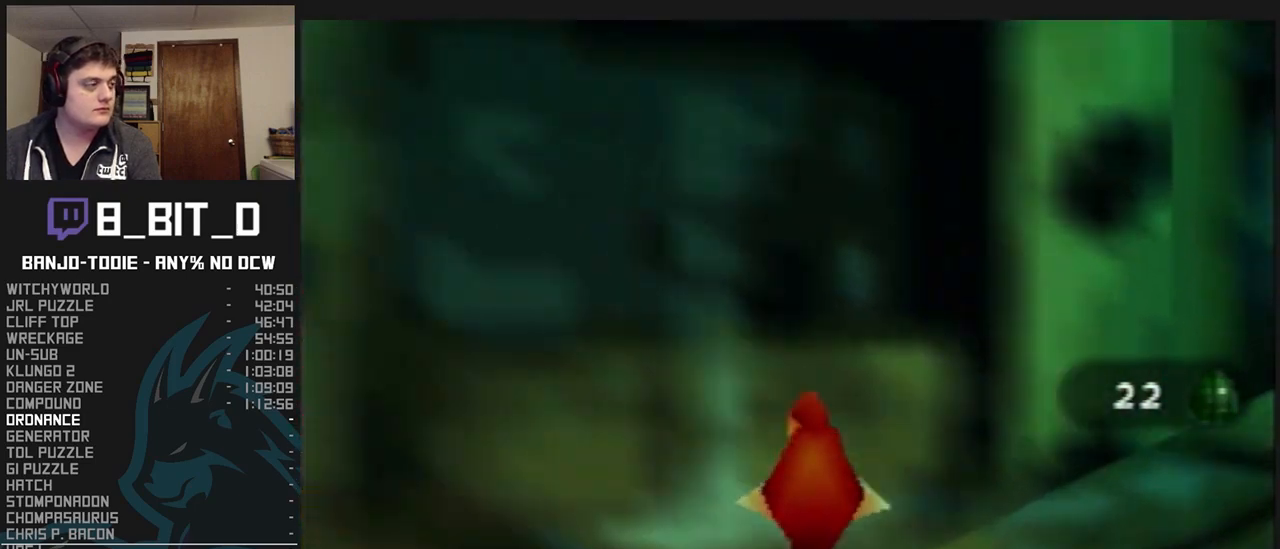
{"buttons": ["L1", "C_RIGHT"], "left_stick": "up", "events": [[133, "left_stick", "up"]]}
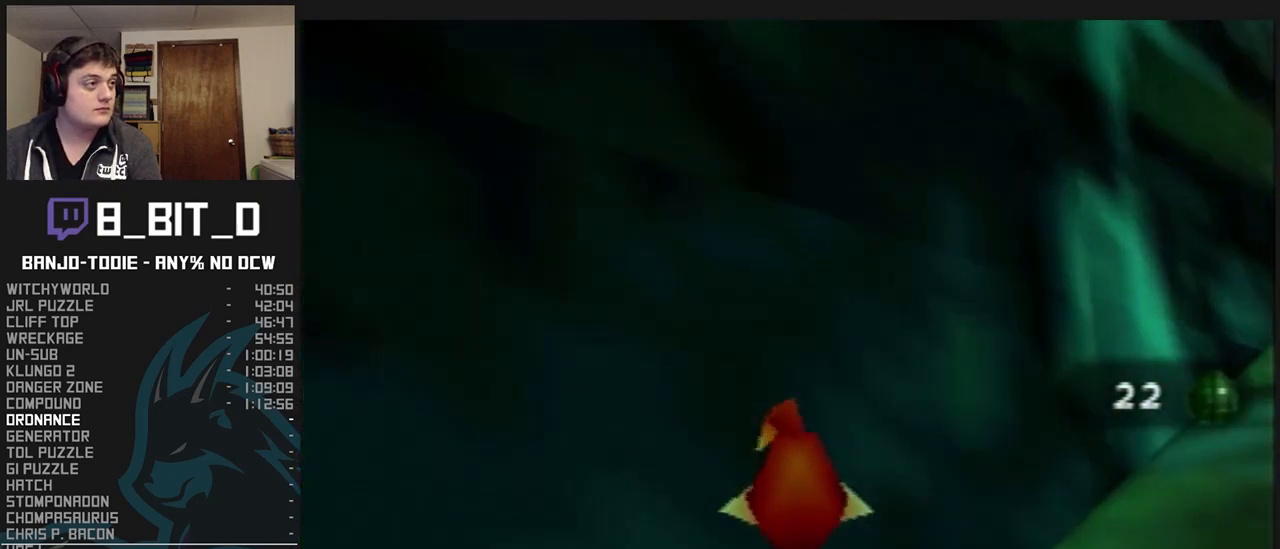
{"buttons": ["L1", "C_RIGHT"], "left_stick": "up", "events": []}
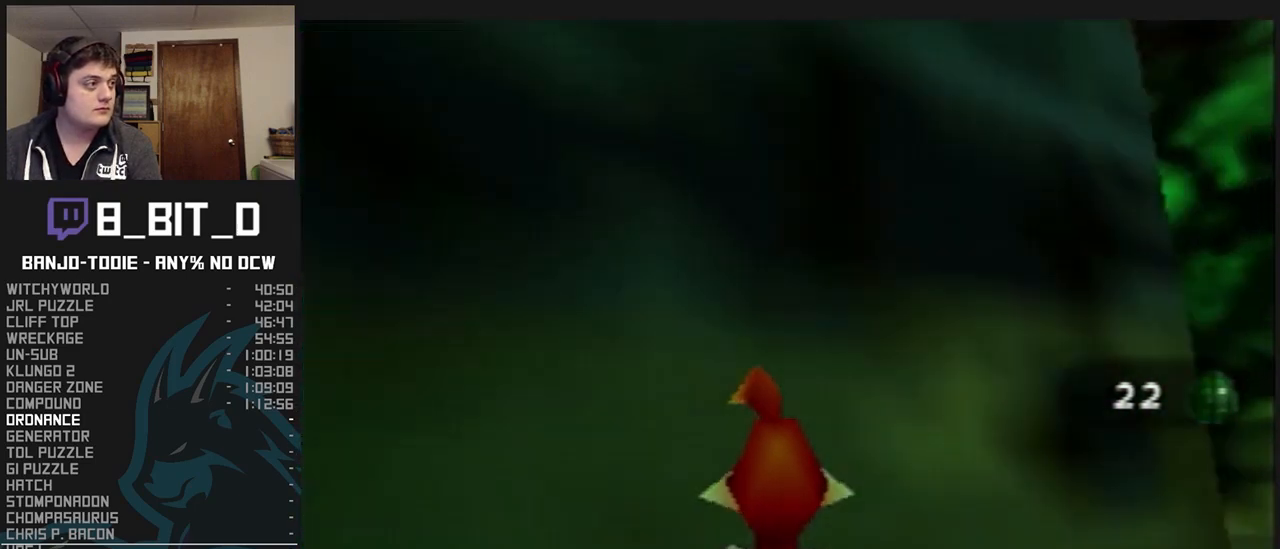
{"buttons": ["L1", "C_RIGHT"], "left_stick": "up-left", "events": [[167, "left_stick", "up-left"]]}